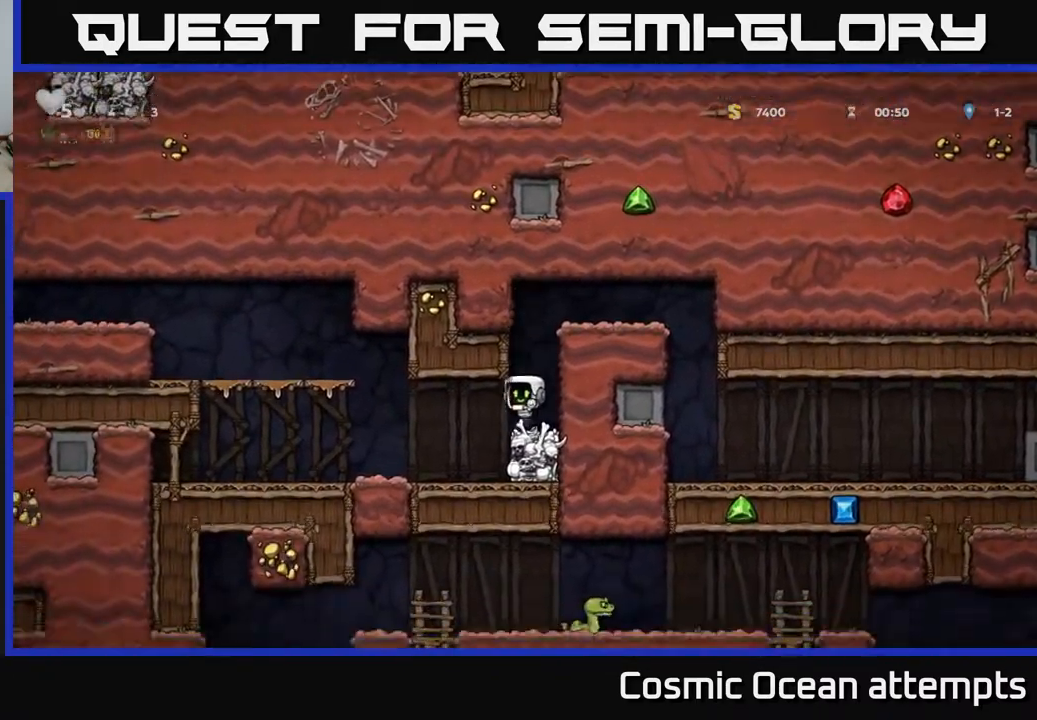
Gameplay with a controller (Xbox layout); each line is a JSON object with the inputs held at the frame after it. "events" lists button and stick changes between this image and that frame as [ms after this image, input, new state], when the widget could be followed in between.
{"buttons": ["A", "DPAD_LEFT"], "left_stick": "center", "right_stick": "center", "events": [[500, "A", "down"]]}
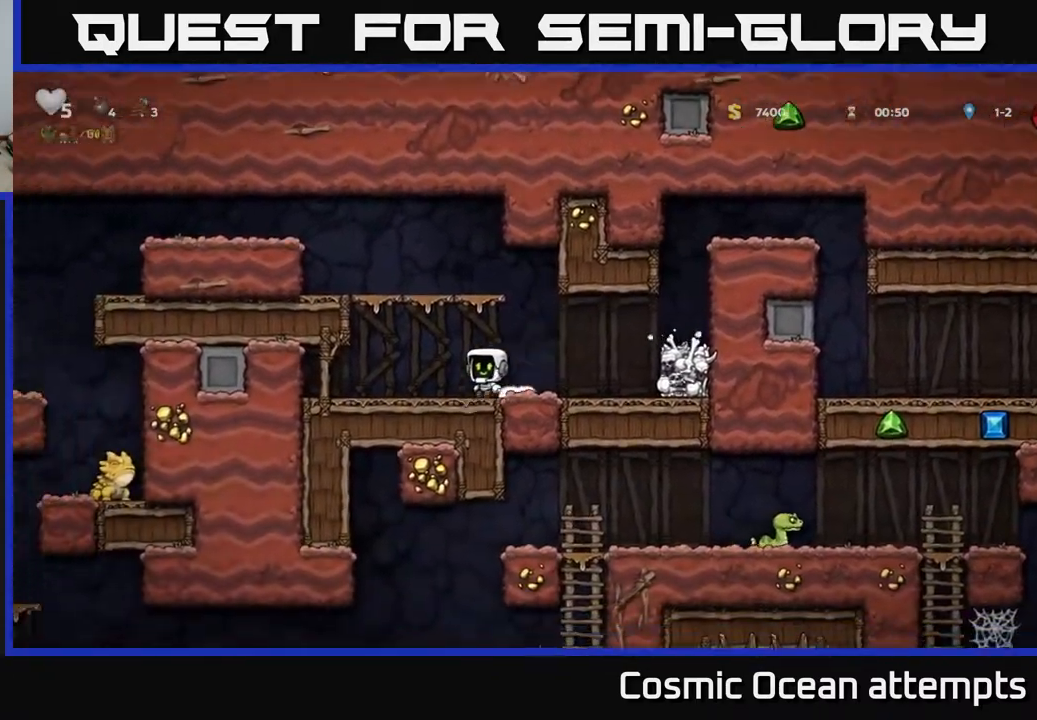
{"buttons": ["A", "DPAD_LEFT"], "left_stick": "center", "right_stick": "center", "events": [[167, "A", "up"], [333, "A", "down"]]}
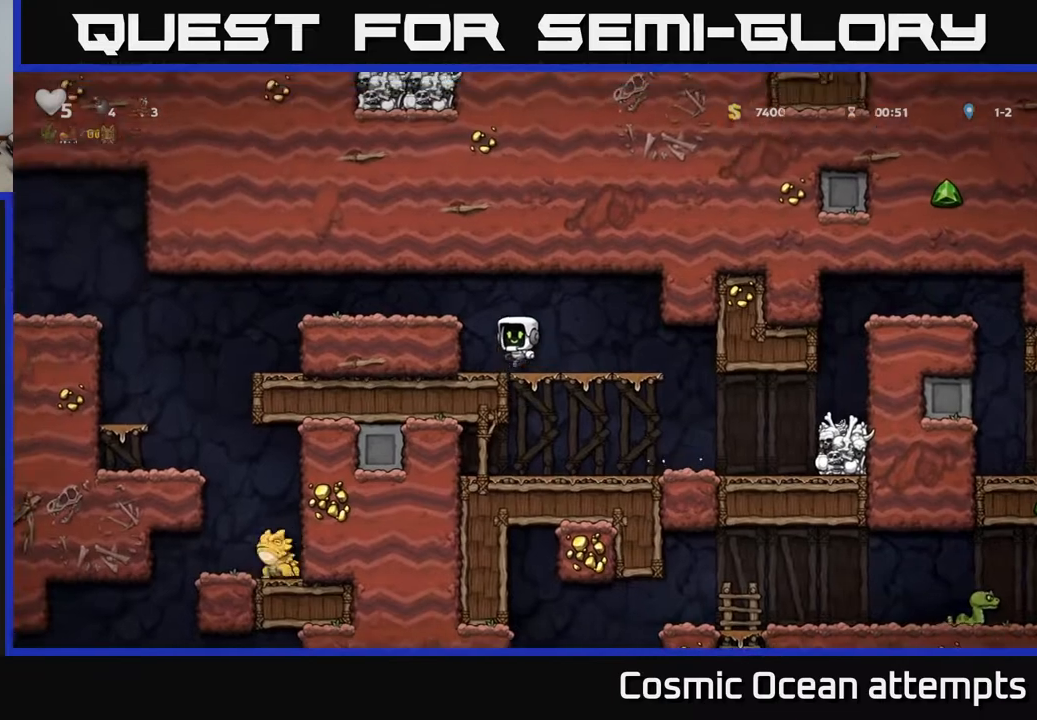
{"buttons": ["DPAD_LEFT"], "left_stick": "center", "right_stick": "center", "events": [[33, "A", "up"], [167, "A", "down"], [333, "A", "up"]]}
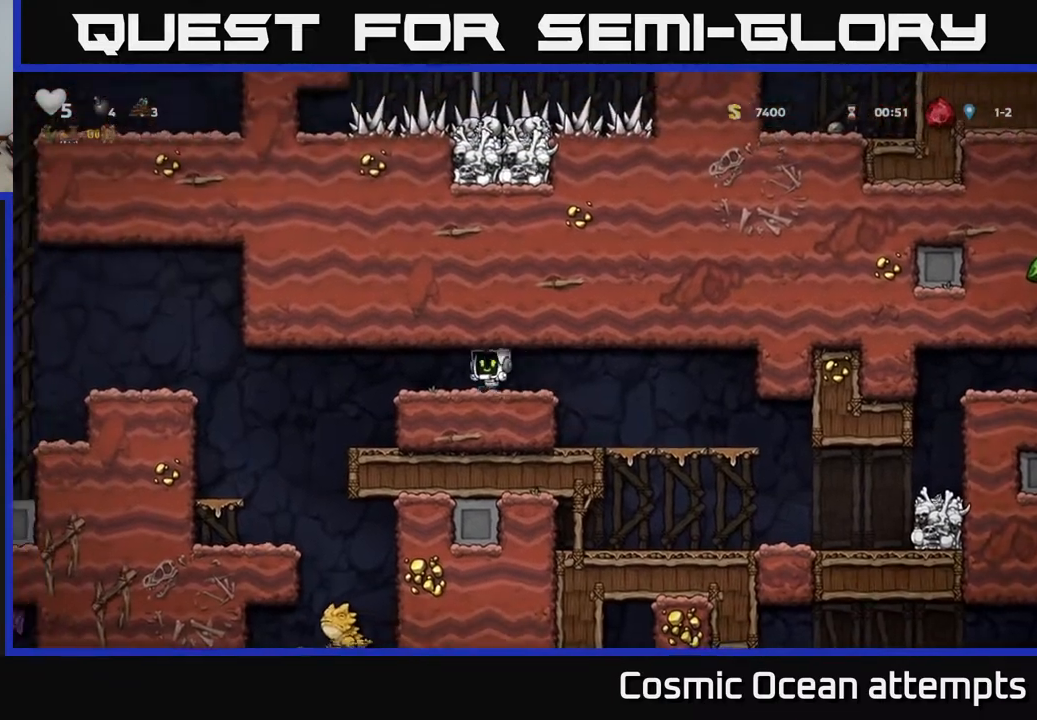
{"buttons": [], "left_stick": "center", "right_stick": "center", "events": [[367, "DPAD_LEFT", "up"]]}
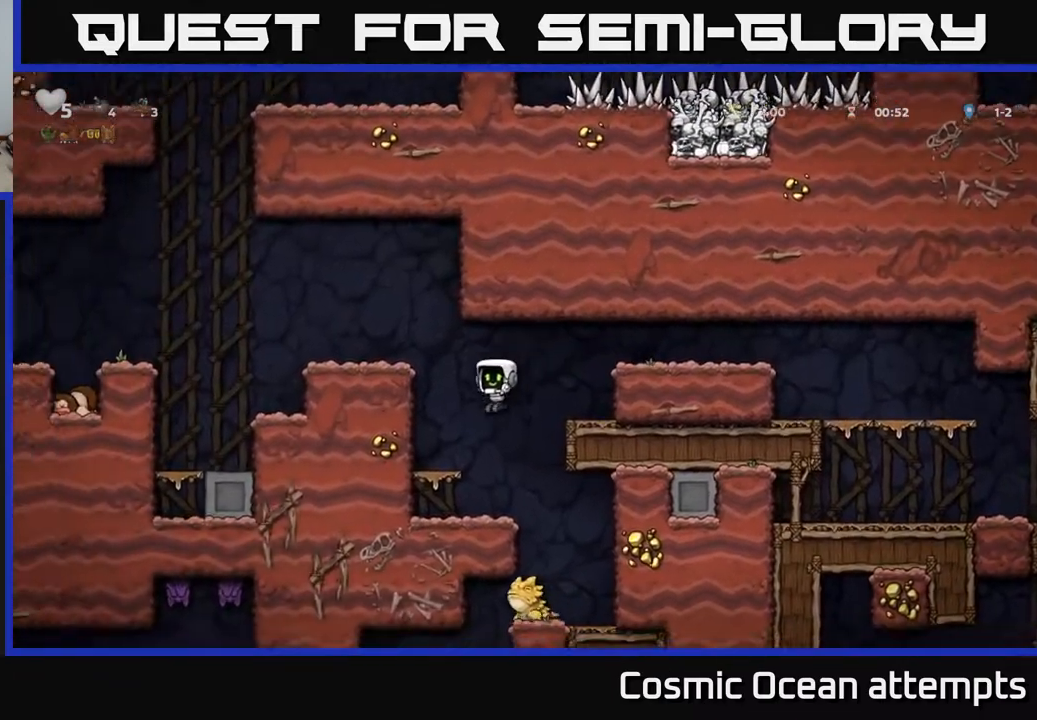
{"buttons": [], "left_stick": "center", "right_stick": "center", "events": [[133, "DPAD_RIGHT", "down"], [300, "DPAD_RIGHT", "up"]]}
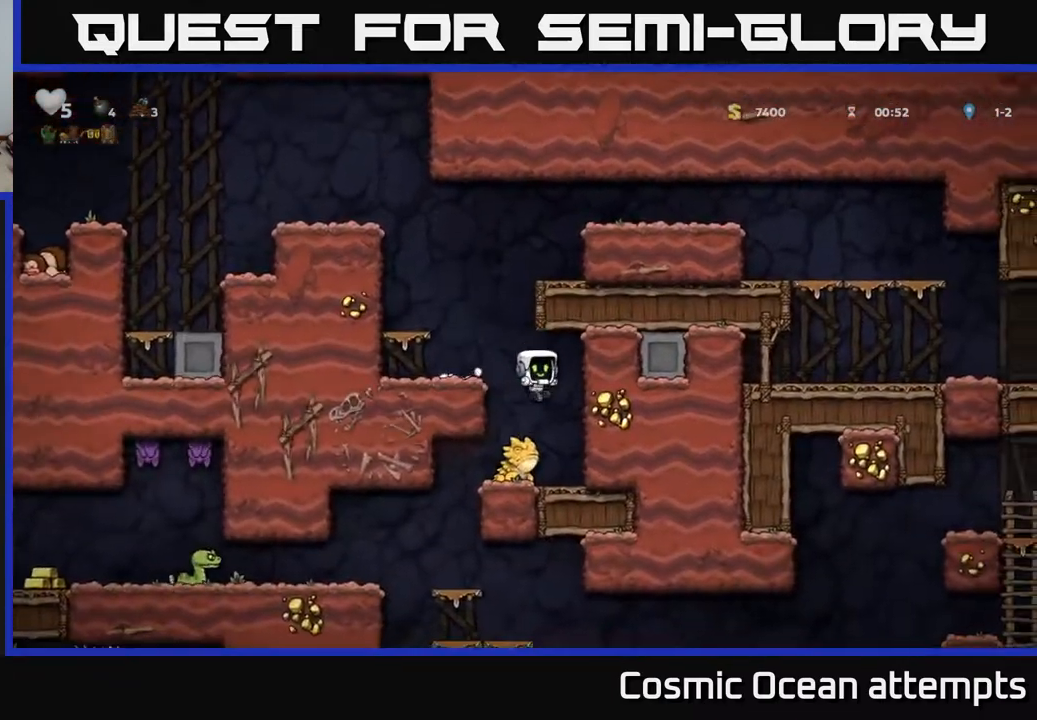
{"buttons": [], "left_stick": "center", "right_stick": "center", "events": [[117, "DPAD_LEFT", "down"], [183, "DPAD_LEFT", "up"]]}
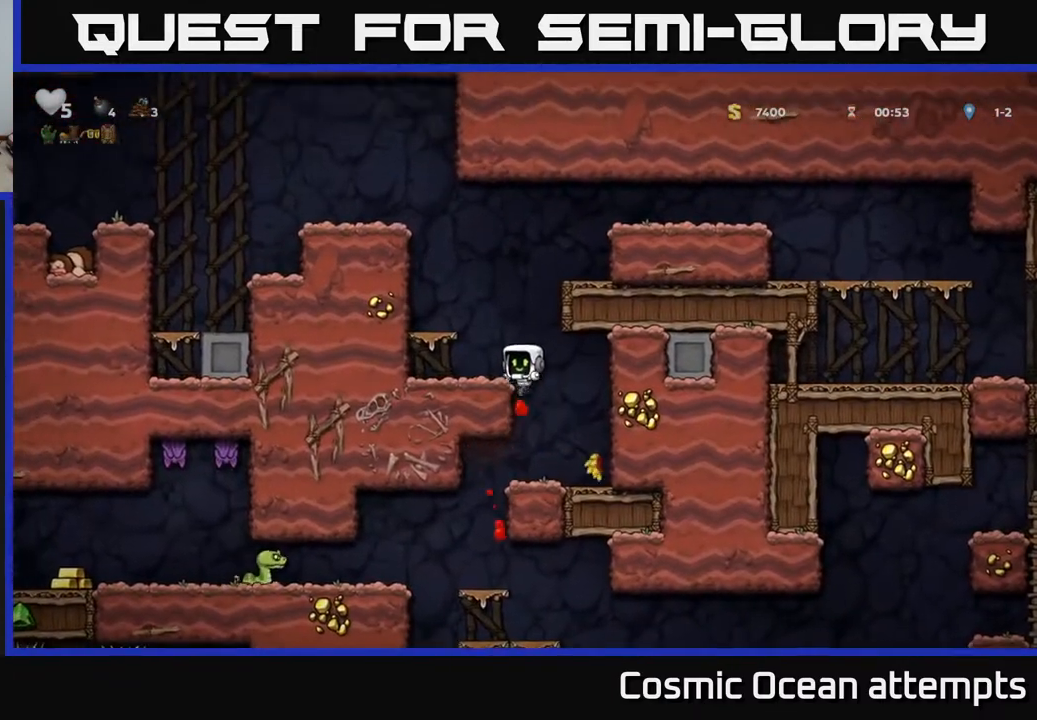
{"buttons": ["DPAD_LEFT"], "left_stick": "center", "right_stick": "center", "events": [[33, "DPAD_RIGHT", "down"], [117, "DPAD_RIGHT", "up"], [300, "DPAD_LEFT", "down"]]}
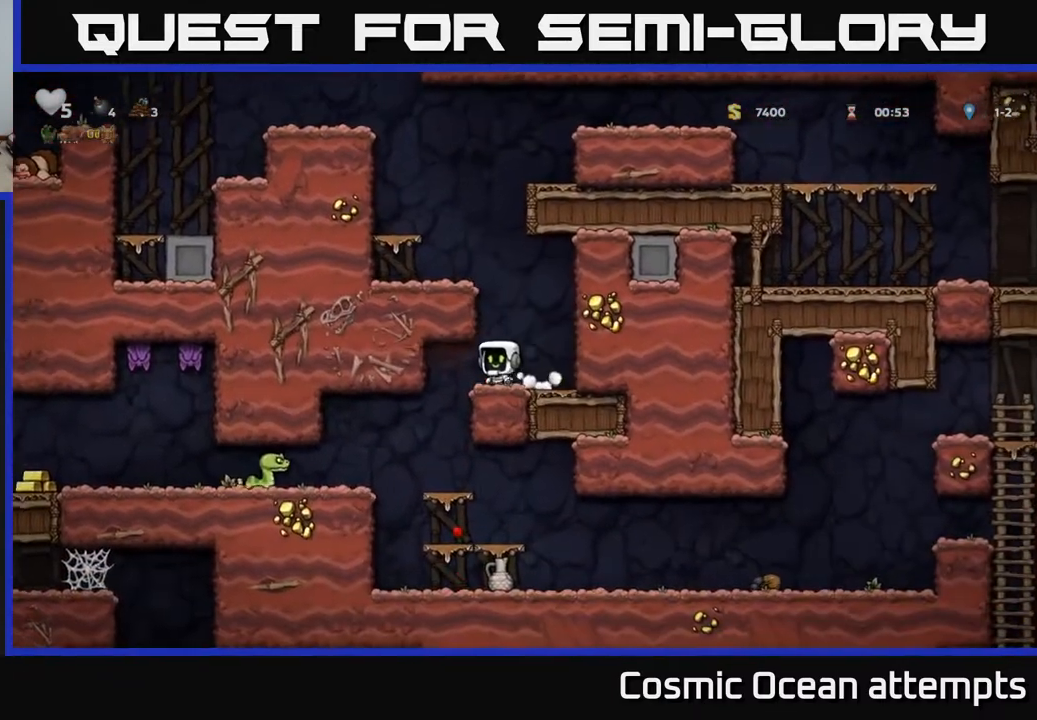
{"buttons": ["DPAD_LEFT"], "left_stick": "center", "right_stick": "center", "events": [[383, "X", "down"], [467, "X", "up"]]}
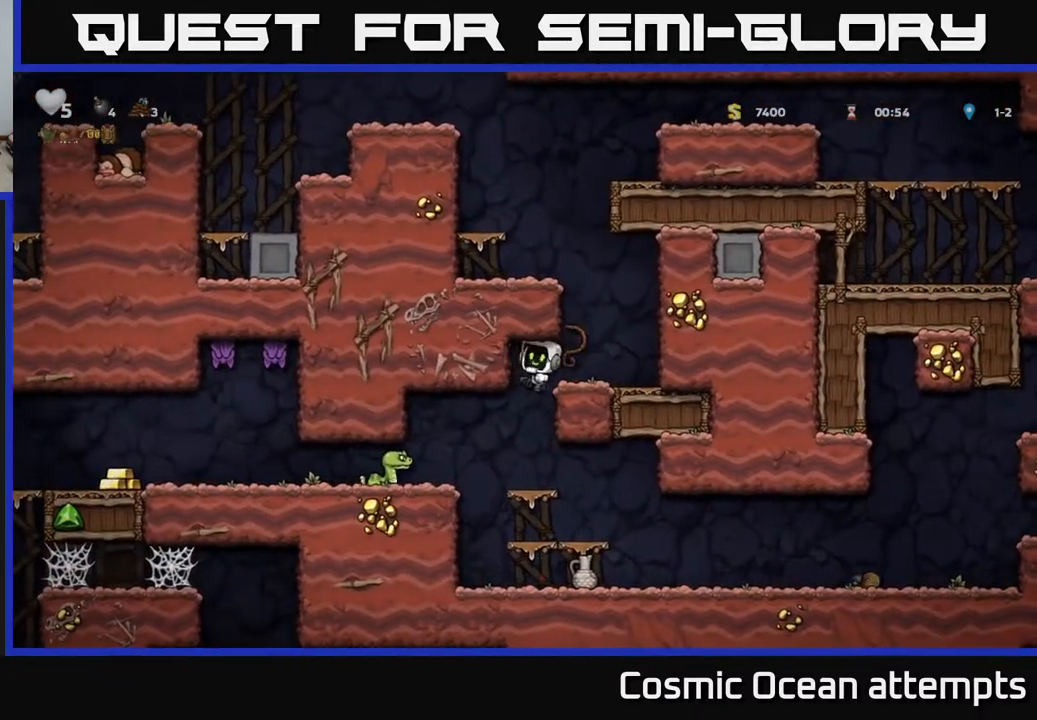
{"buttons": ["X", "DPAD_LEFT"], "left_stick": "center", "right_stick": "center", "events": [[33, "DPAD_LEFT", "up"], [450, "X", "down"], [483, "DPAD_LEFT", "down"]]}
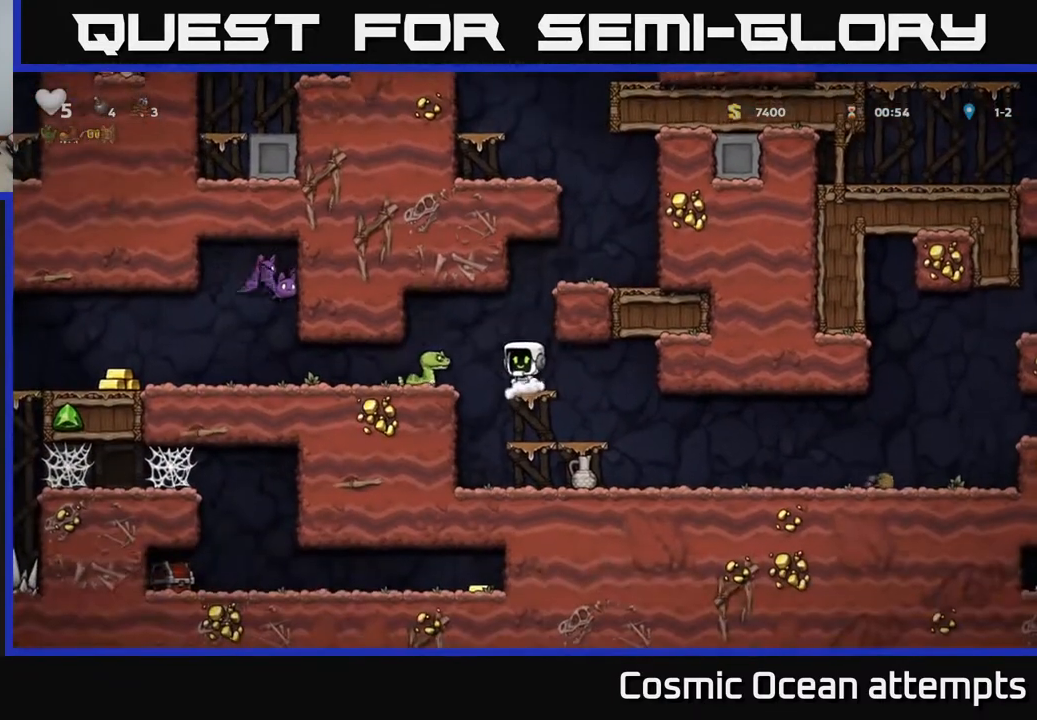
{"buttons": [], "left_stick": "center", "right_stick": "center", "events": [[50, "X", "up"], [83, "DPAD_LEFT", "up"], [300, "DPAD_LEFT", "down"], [417, "DPAD_LEFT", "up"]]}
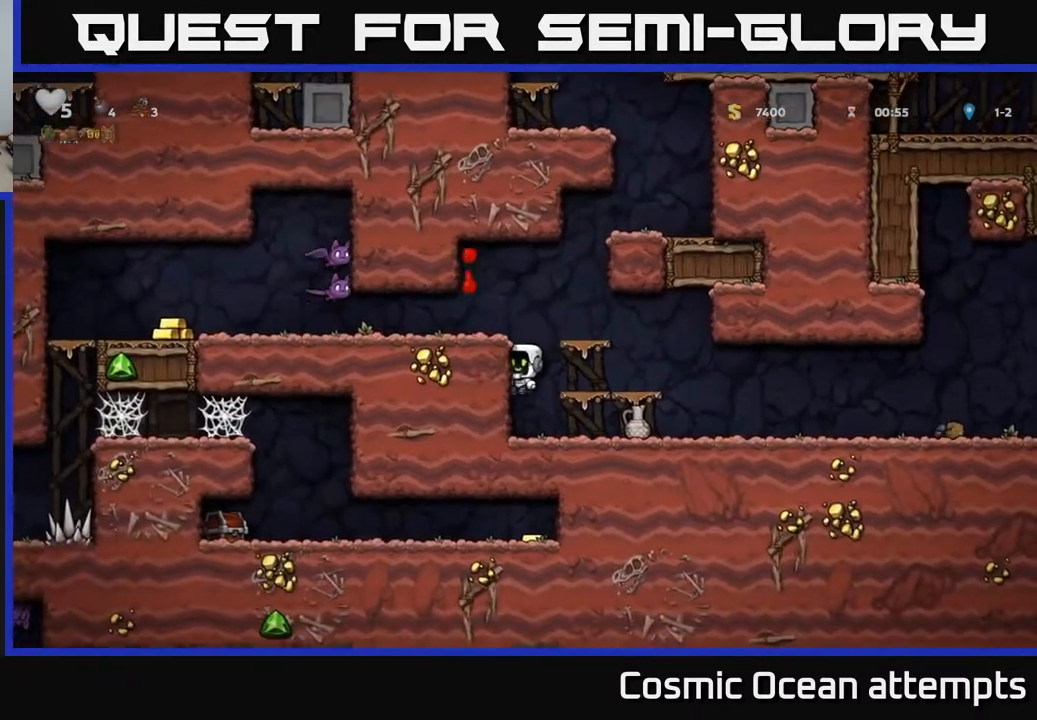
{"buttons": ["A"], "left_stick": "center", "right_stick": "center", "events": [[33, "A", "down"], [167, "DPAD_LEFT", "down"], [183, "A", "up"], [267, "DPAD_LEFT", "up"], [483, "A", "down"]]}
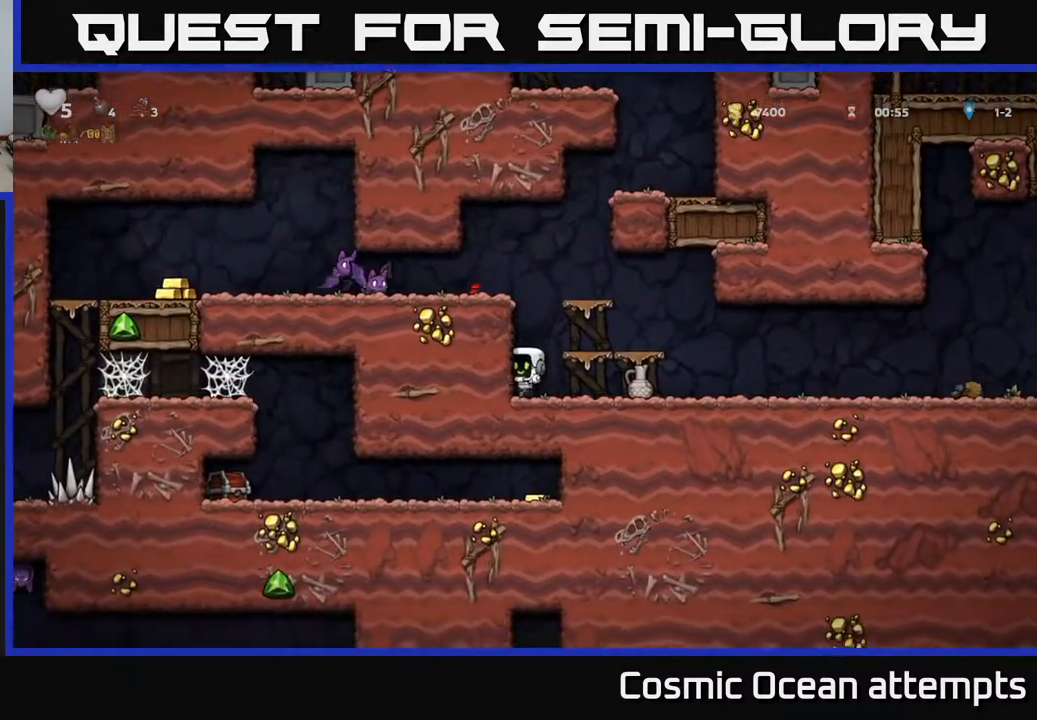
{"buttons": ["A", "X", "DPAD_LEFT"], "left_stick": "center", "right_stick": "center", "events": [[67, "DPAD_LEFT", "down"], [150, "A", "up"], [367, "A", "down"], [417, "X", "down"]]}
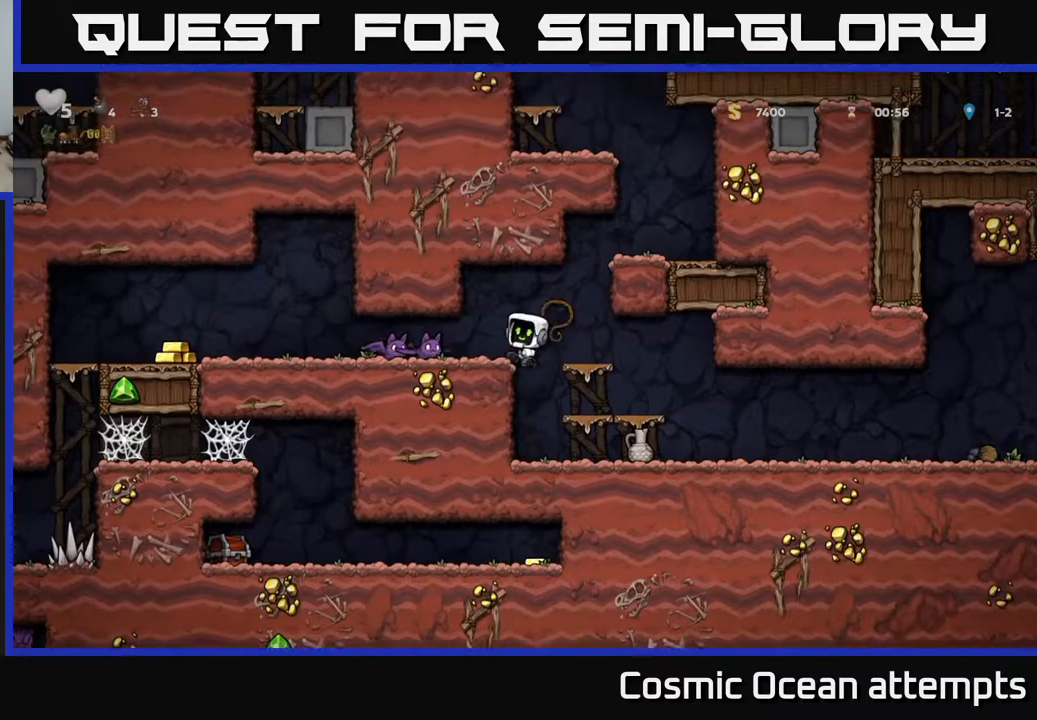
{"buttons": ["DPAD_LEFT"], "left_stick": "center", "right_stick": "center", "events": [[17, "X", "up"], [33, "A", "up"], [133, "DPAD_LEFT", "up"], [267, "DPAD_LEFT", "down"]]}
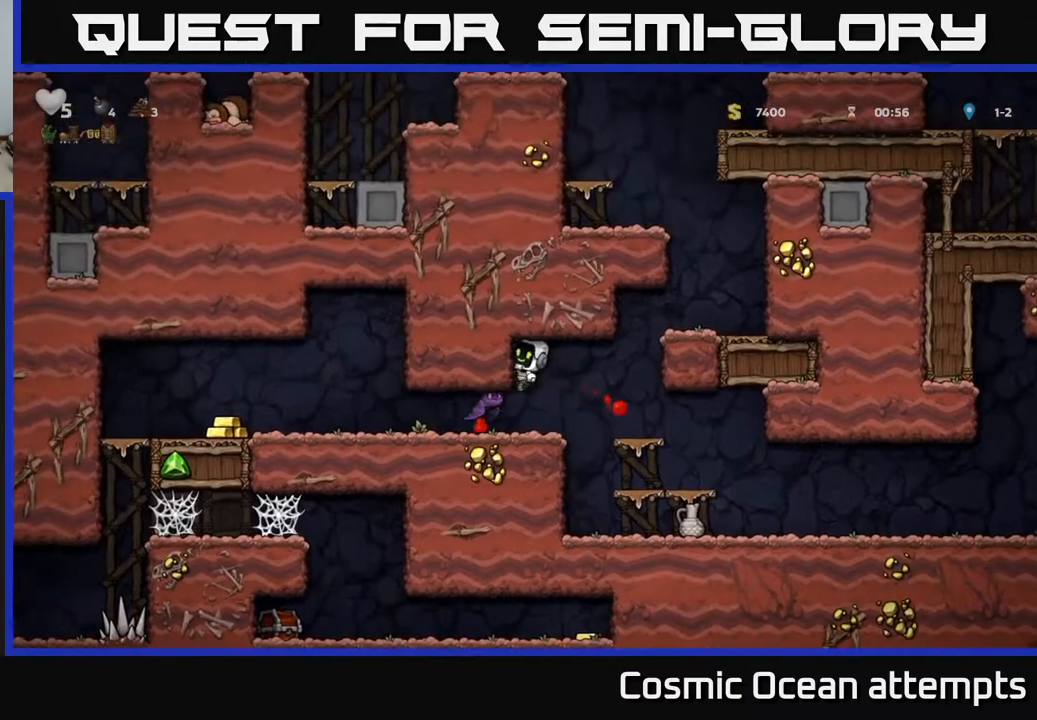
{"buttons": ["DPAD_LEFT"], "left_stick": "center", "right_stick": "center", "events": [[17, "DPAD_LEFT", "up"], [433, "DPAD_LEFT", "down"]]}
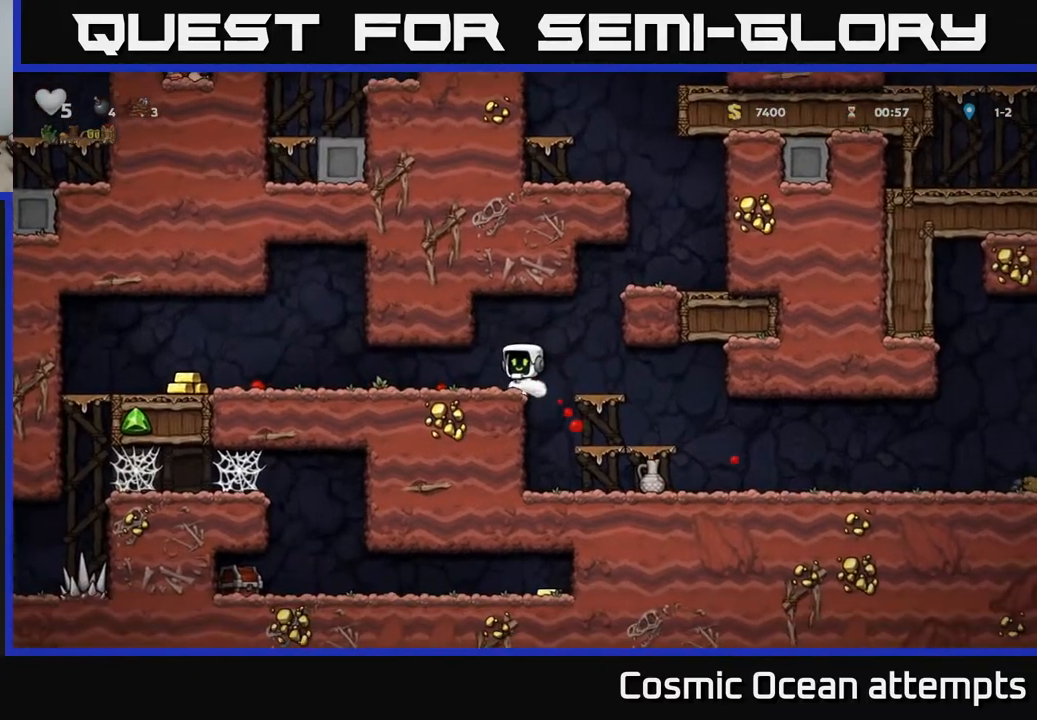
{"buttons": ["DPAD_LEFT"], "left_stick": "center", "right_stick": "center", "events": []}
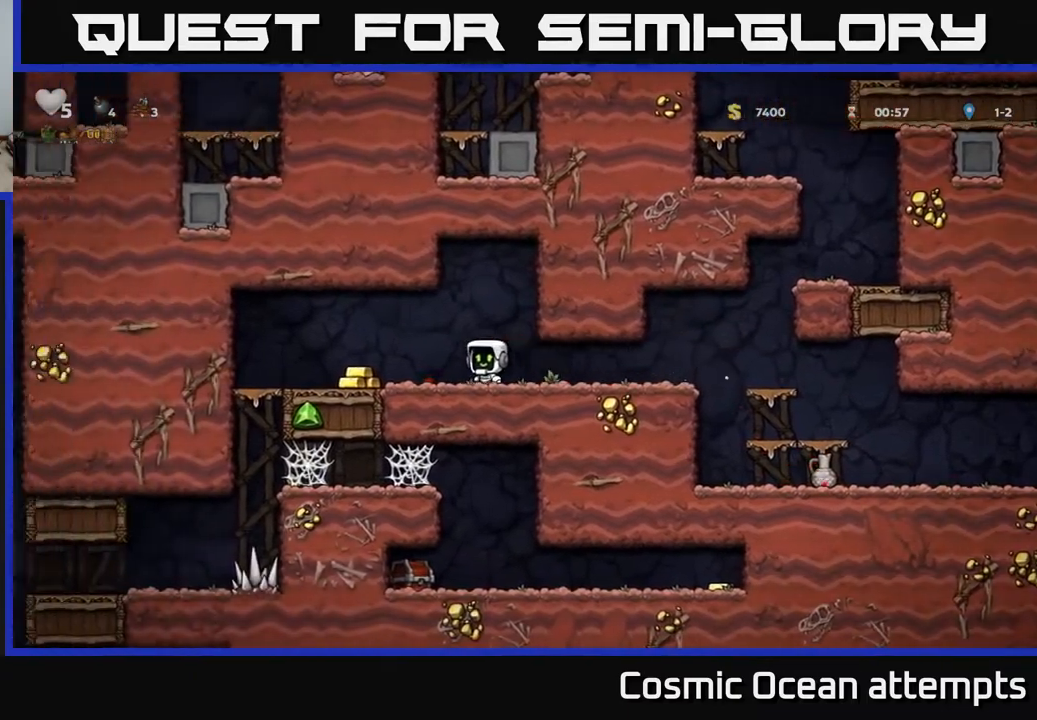
{"buttons": ["DPAD_RIGHT"], "left_stick": "center", "right_stick": "center", "events": [[233, "DPAD_LEFT", "up"], [250, "DPAD_RIGHT", "down"]]}
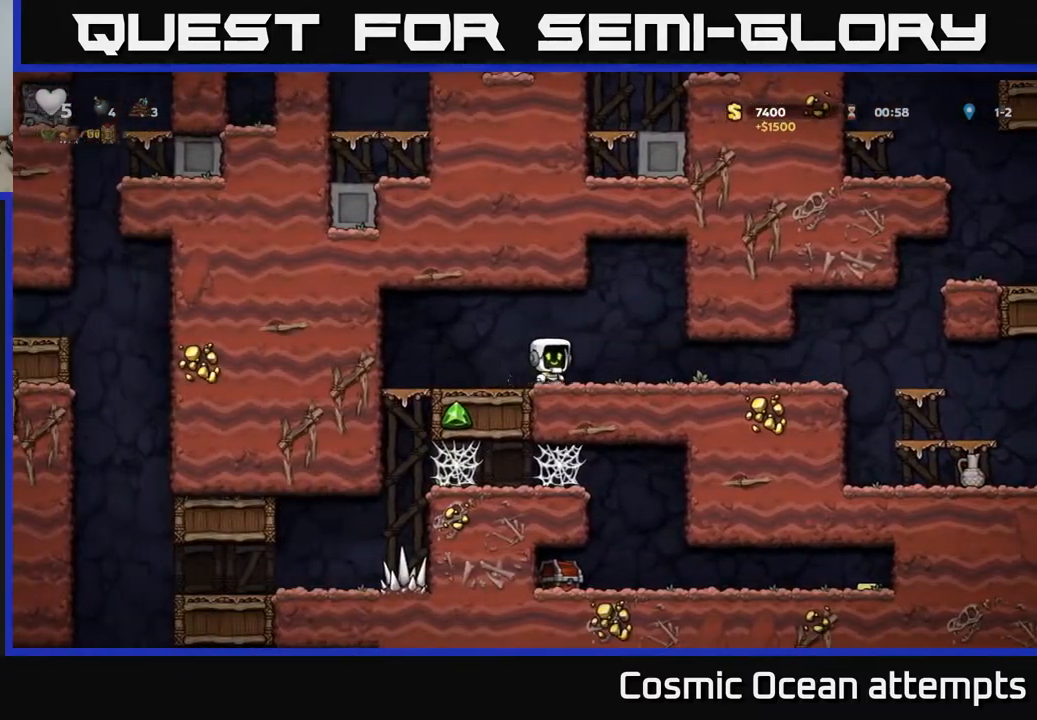
{"buttons": ["DPAD_RIGHT"], "left_stick": "center", "right_stick": "center", "events": []}
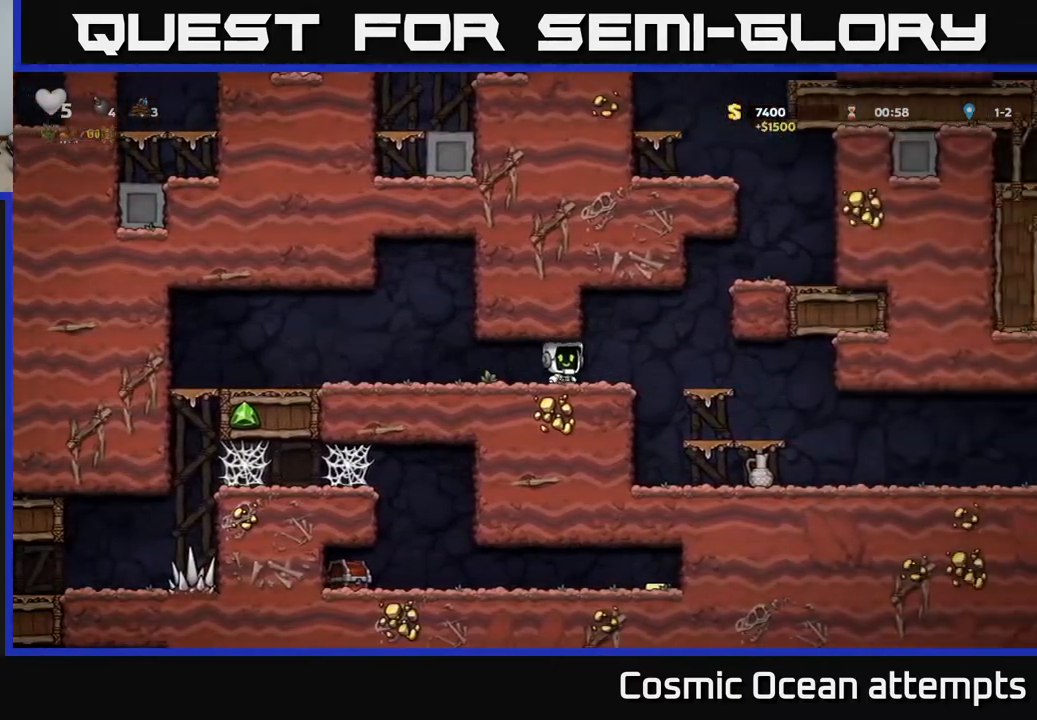
{"buttons": ["DPAD_RIGHT"], "left_stick": "center", "right_stick": "center", "events": []}
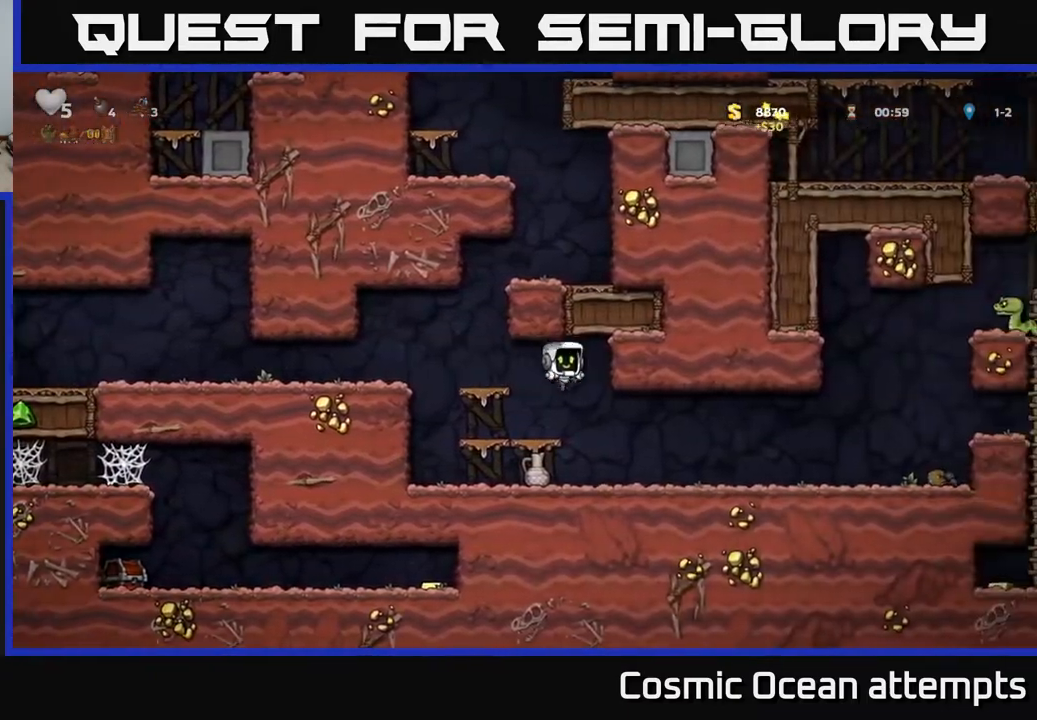
{"buttons": ["DPAD_RIGHT"], "left_stick": "center", "right_stick": "center", "events": [[33, "DPAD_RIGHT", "up"], [67, "DPAD_LEFT", "down"], [100, "X", "down"], [183, "DPAD_LEFT", "up"], [183, "X", "up"], [233, "DPAD_RIGHT", "down"]]}
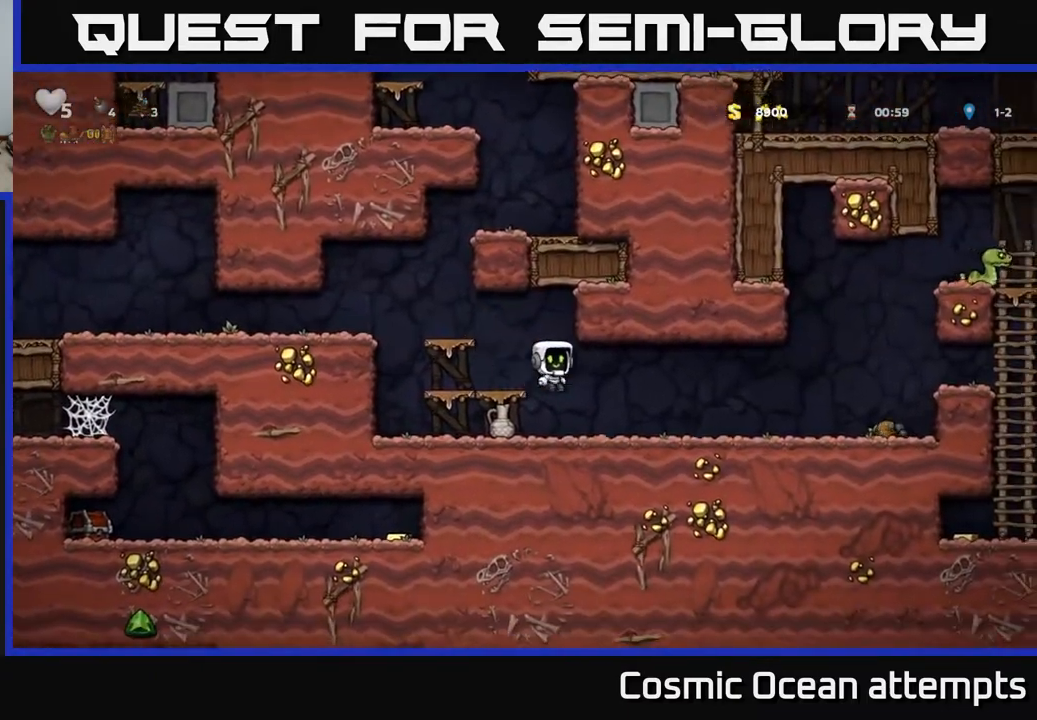
{"buttons": ["A", "DPAD_RIGHT"], "left_stick": "center", "right_stick": "center", "events": [[483, "A", "down"]]}
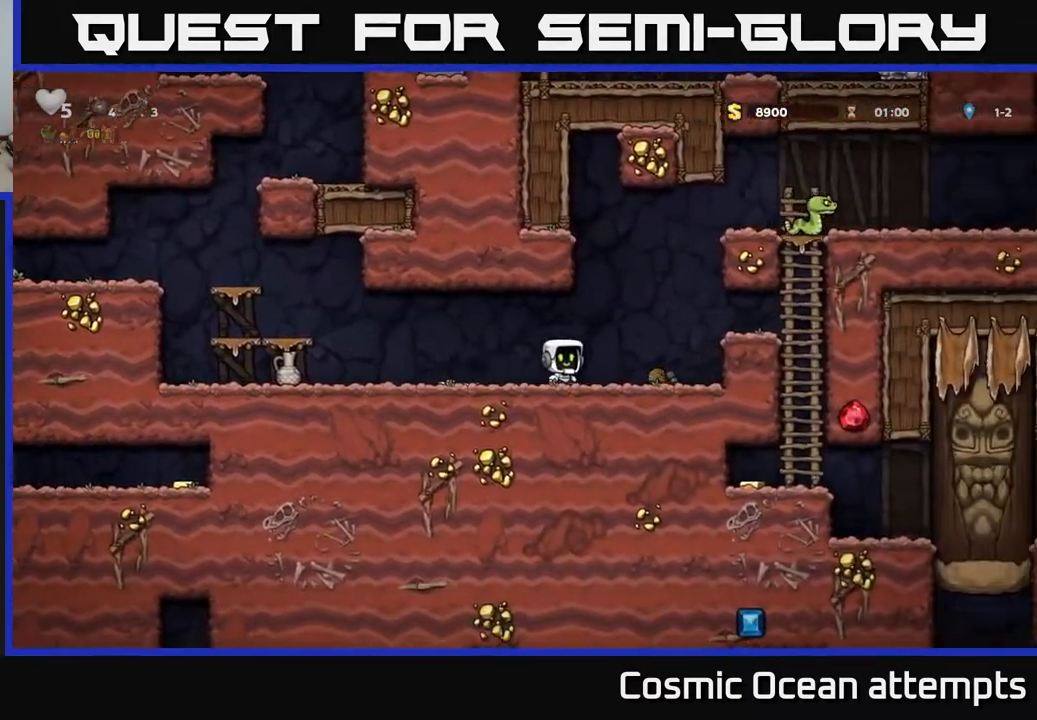
{"buttons": ["DPAD_RIGHT"], "left_stick": "center", "right_stick": "center", "events": [[133, "A", "up"]]}
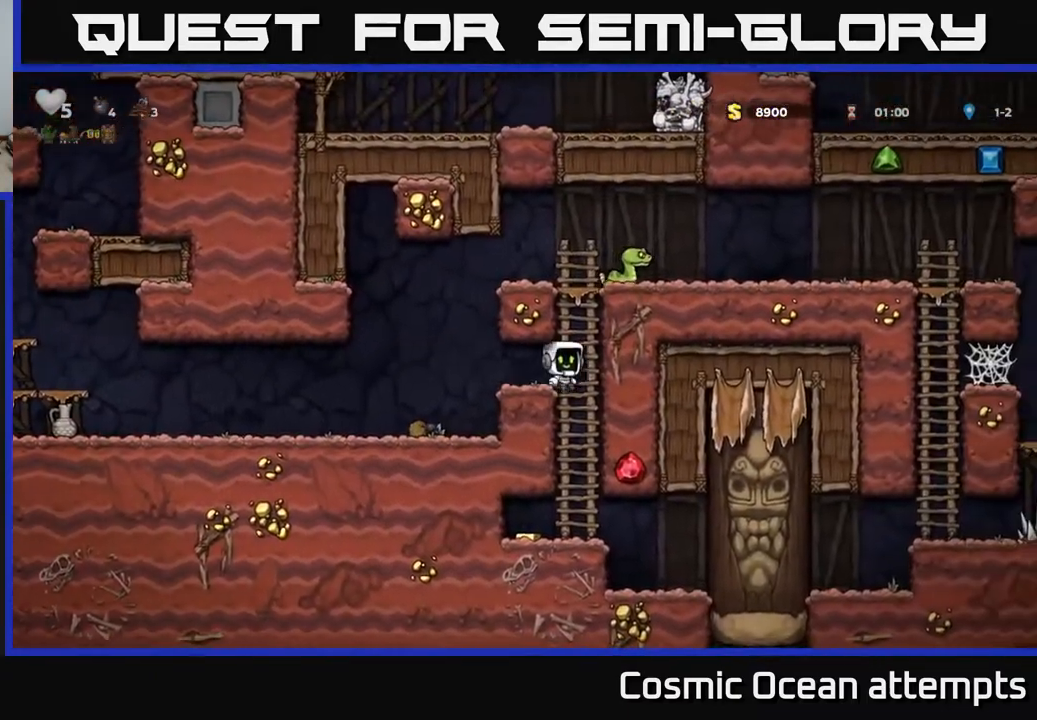
{"buttons": [], "left_stick": "center", "right_stick": "center", "events": [[100, "DPAD_DOWN", "down"], [100, "DPAD_RIGHT", "up"], [183, "A", "down"], [250, "A", "up"], [283, "DPAD_DOWN", "up"]]}
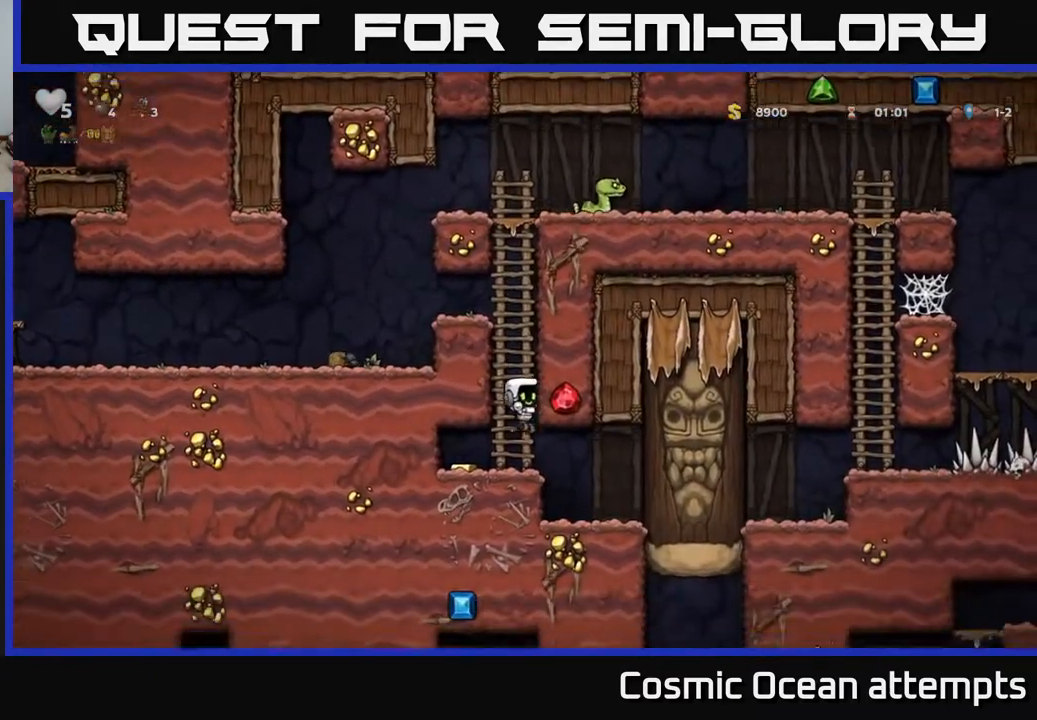
{"buttons": ["DPAD_RIGHT"], "left_stick": "center", "right_stick": "center", "events": [[50, "DPAD_LEFT", "down"], [200, "DPAD_LEFT", "up"], [217, "DPAD_RIGHT", "down"]]}
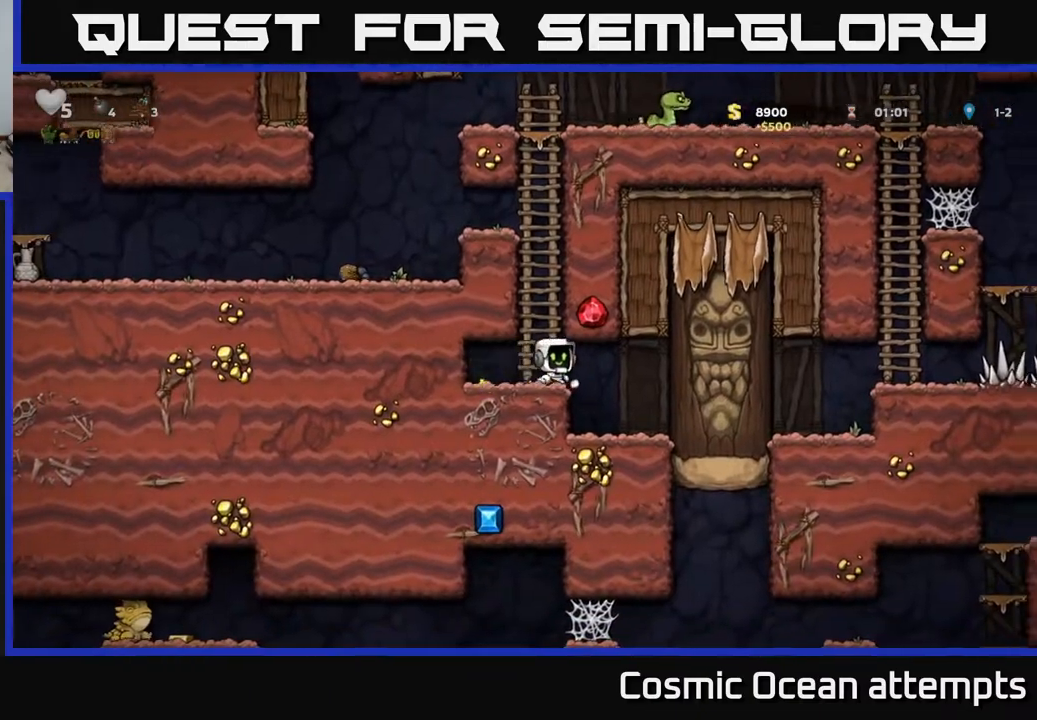
{"buttons": ["DPAD_DOWN"], "left_stick": "center", "right_stick": "center", "events": [[133, "DPAD_RIGHT", "up"], [317, "DPAD_DOWN", "down"]]}
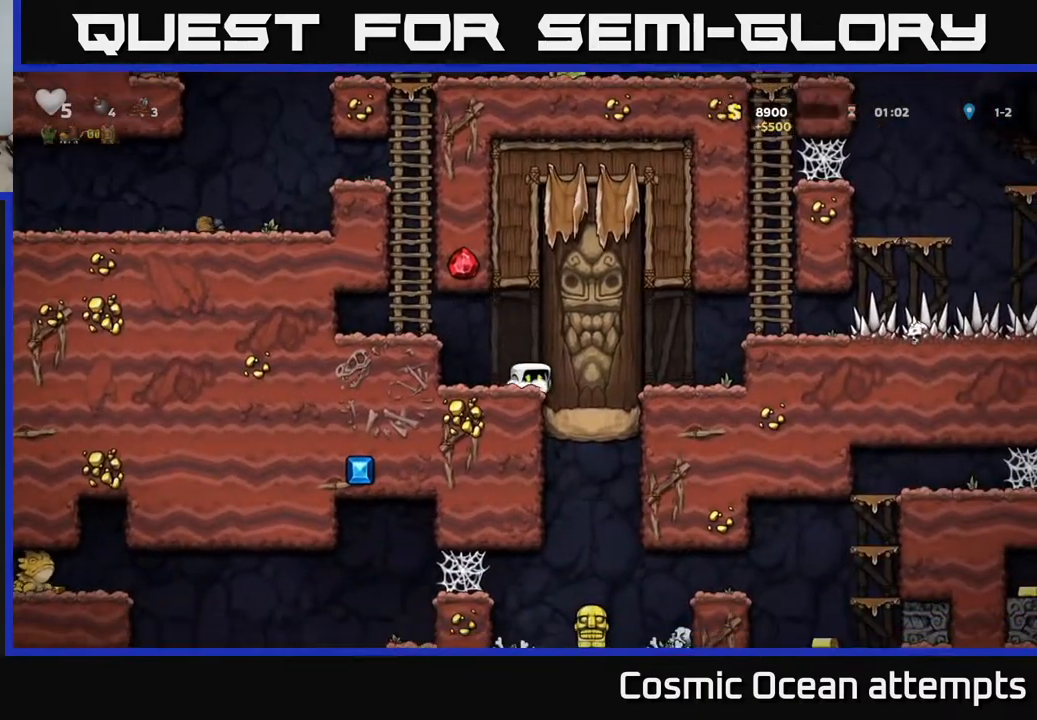
{"buttons": ["DPAD_DOWN"], "left_stick": "center", "right_stick": "center", "events": []}
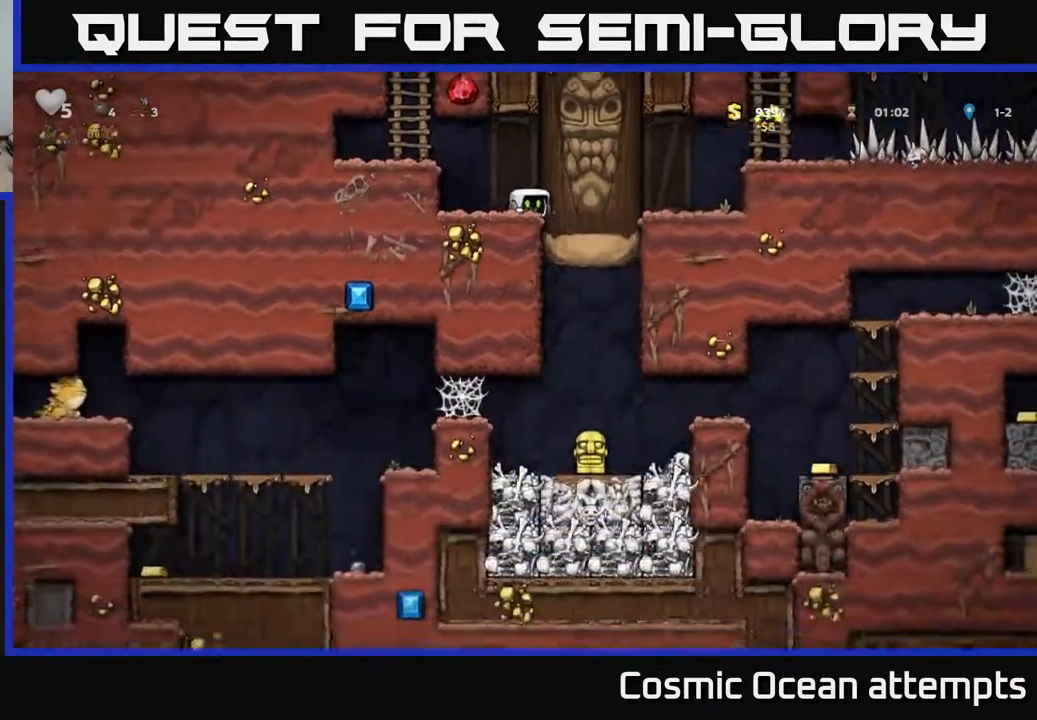
{"buttons": ["A", "DPAD_UP", "DPAD_LEFT"], "left_stick": "center", "right_stick": "center", "events": [[300, "DPAD_DOWN", "up"], [350, "DPAD_LEFT", "down"], [417, "A", "down"], [500, "DPAD_UP", "down"]]}
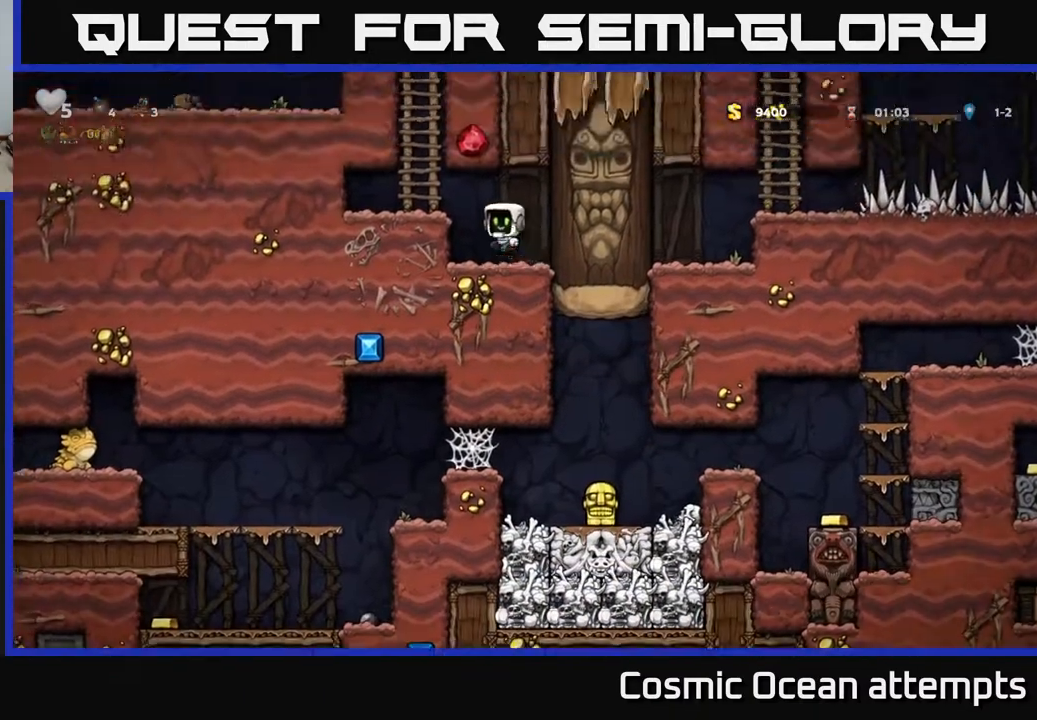
{"buttons": ["DPAD_UP"], "left_stick": "center", "right_stick": "center", "events": [[50, "DPAD_LEFT", "up"], [83, "A", "up"], [333, "A", "down"], [367, "A", "up"]]}
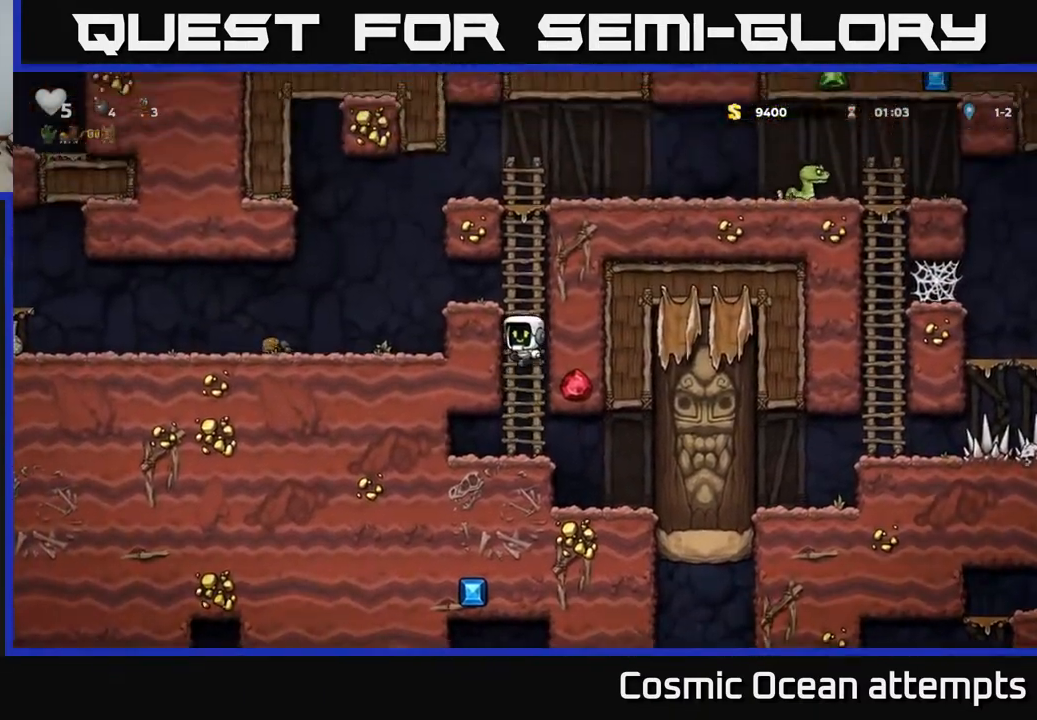
{"buttons": ["A", "DPAD_UP"], "left_stick": "center", "right_stick": "center", "events": [[67, "A", "down"], [250, "A", "up"], [483, "A", "down"]]}
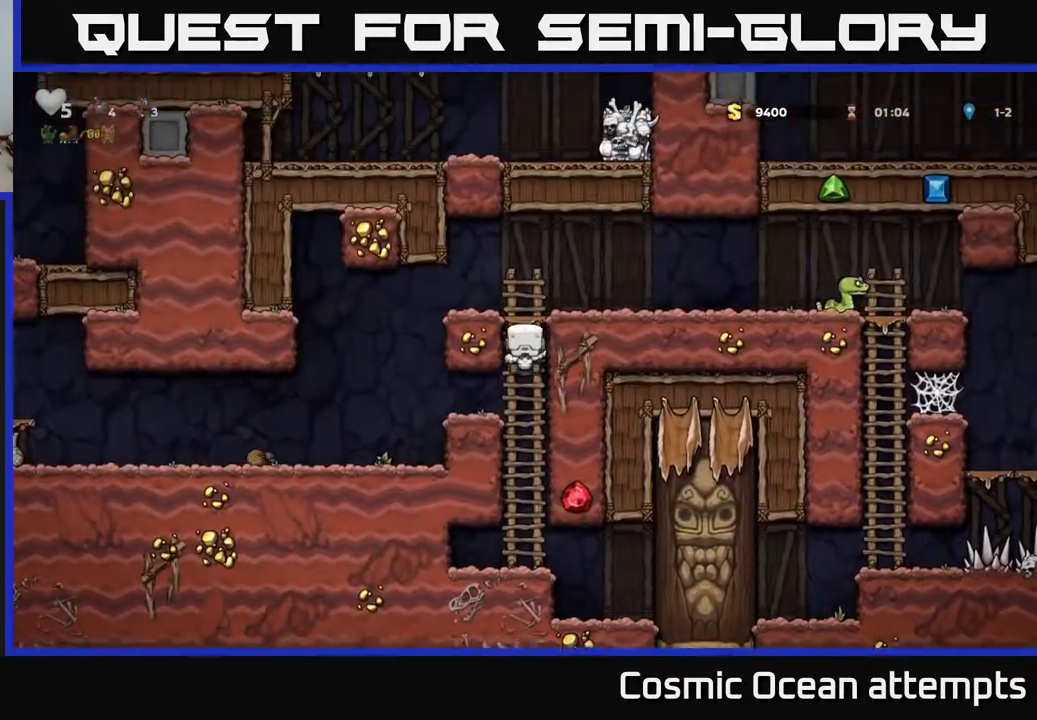
{"buttons": ["DPAD_RIGHT"], "left_stick": "center", "right_stick": "center", "events": [[17, "DPAD_RIGHT", "down"], [50, "DPAD_UP", "up"], [250, "A", "up"]]}